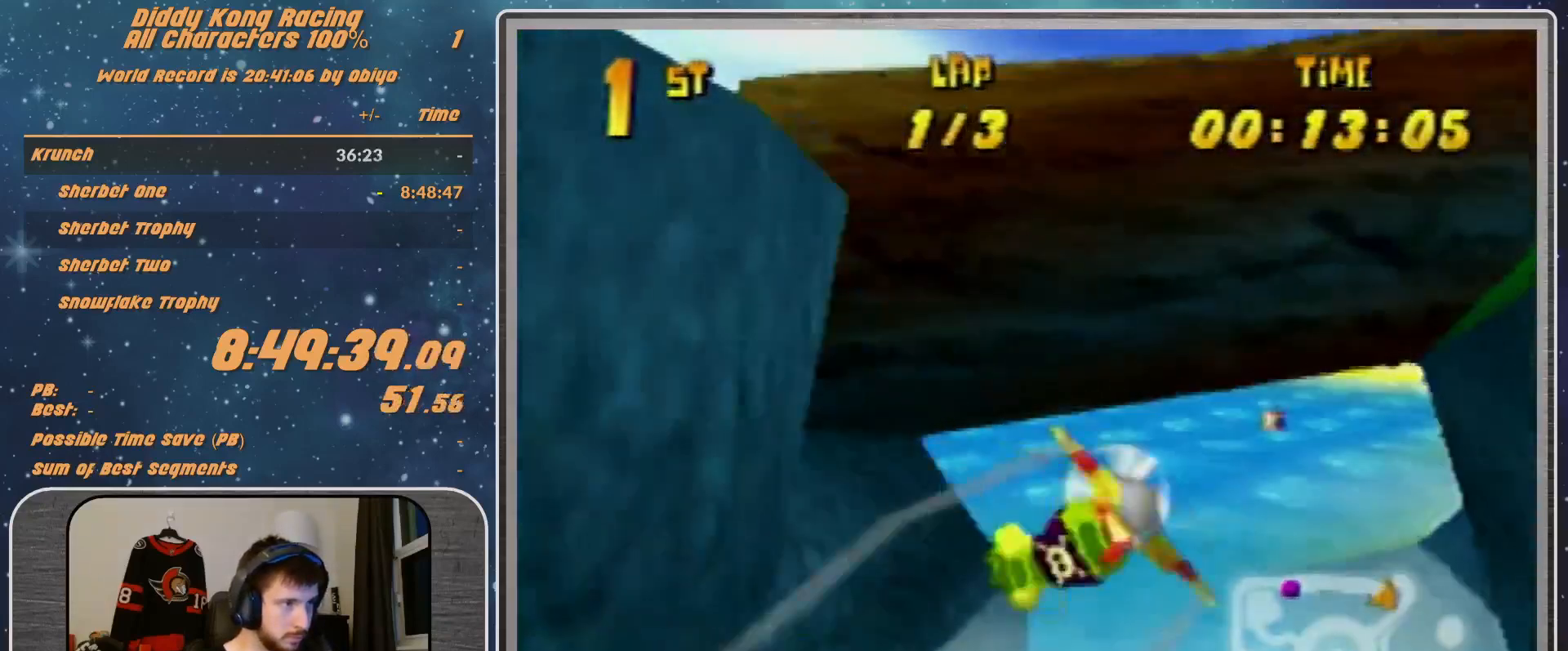
Gameplay with a controller (Nintendo layout); each line is a JSON object with the inputs held at the frame after it. "events" lists button and stick changes between this image and that frame as [ms after this image, input, new state], when the widget could be followed in between. Not read: L1 L3 R3.
{"buttons": [], "left_stick": "right", "events": [[167, "B", "down"], [267, "B", "up"], [267, "R1", "up"], [367, "R1", "down"], [467, "R1", "up"]]}
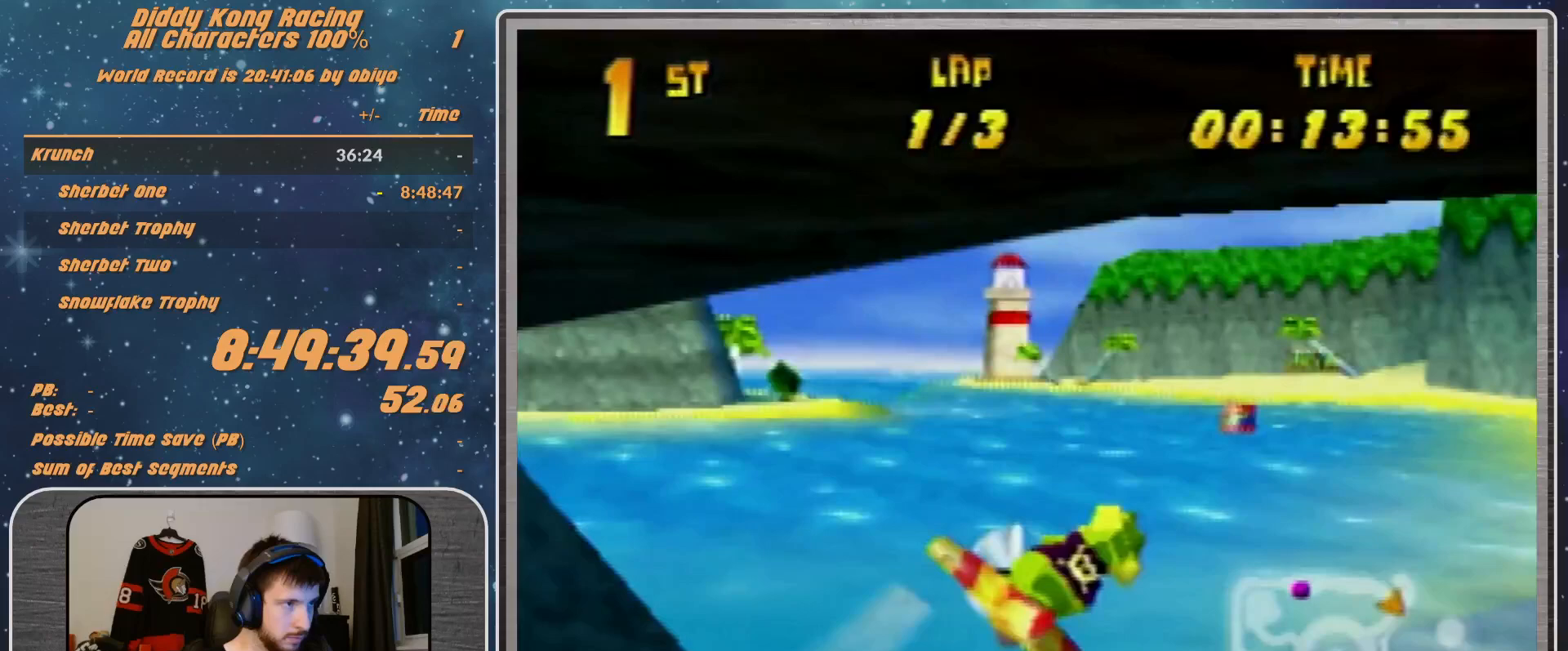
{"buttons": [], "left_stick": "right", "events": [[100, "R1", "down"], [433, "R1", "up"]]}
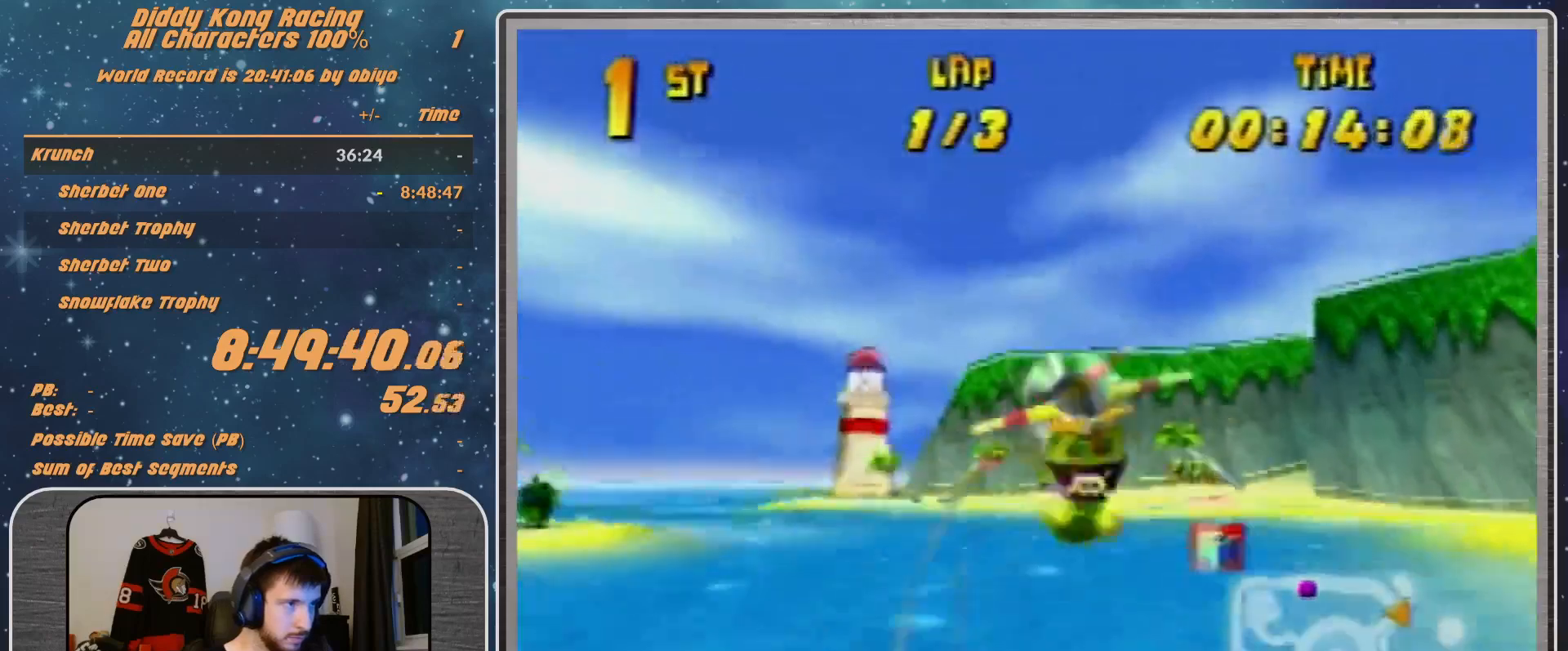
{"buttons": ["R1"], "left_stick": "right", "events": [[133, "R1", "down"], [233, "R1", "up"], [367, "R1", "down"]]}
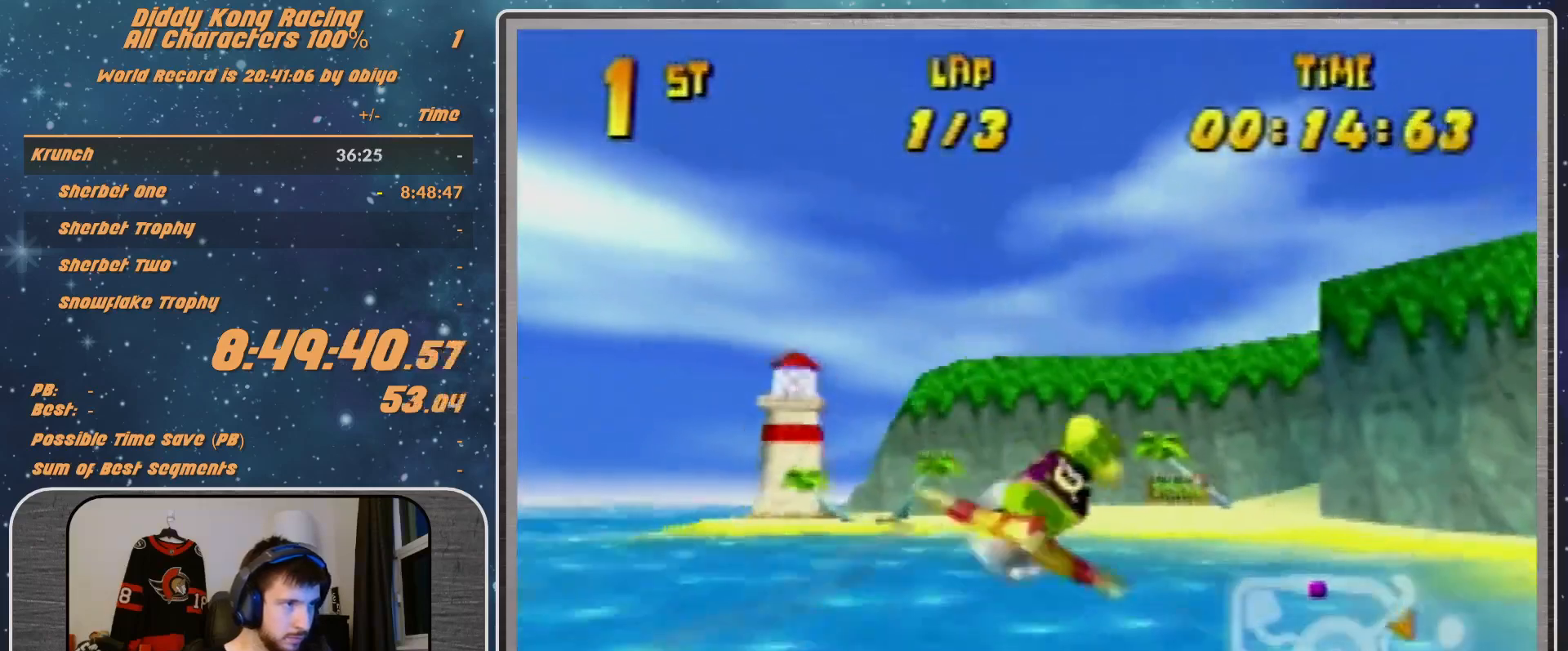
{"buttons": [], "left_stick": "down-right", "events": [[133, "left_stick", "center"], [167, "R1", "up"], [233, "left_stick", "down-right"]]}
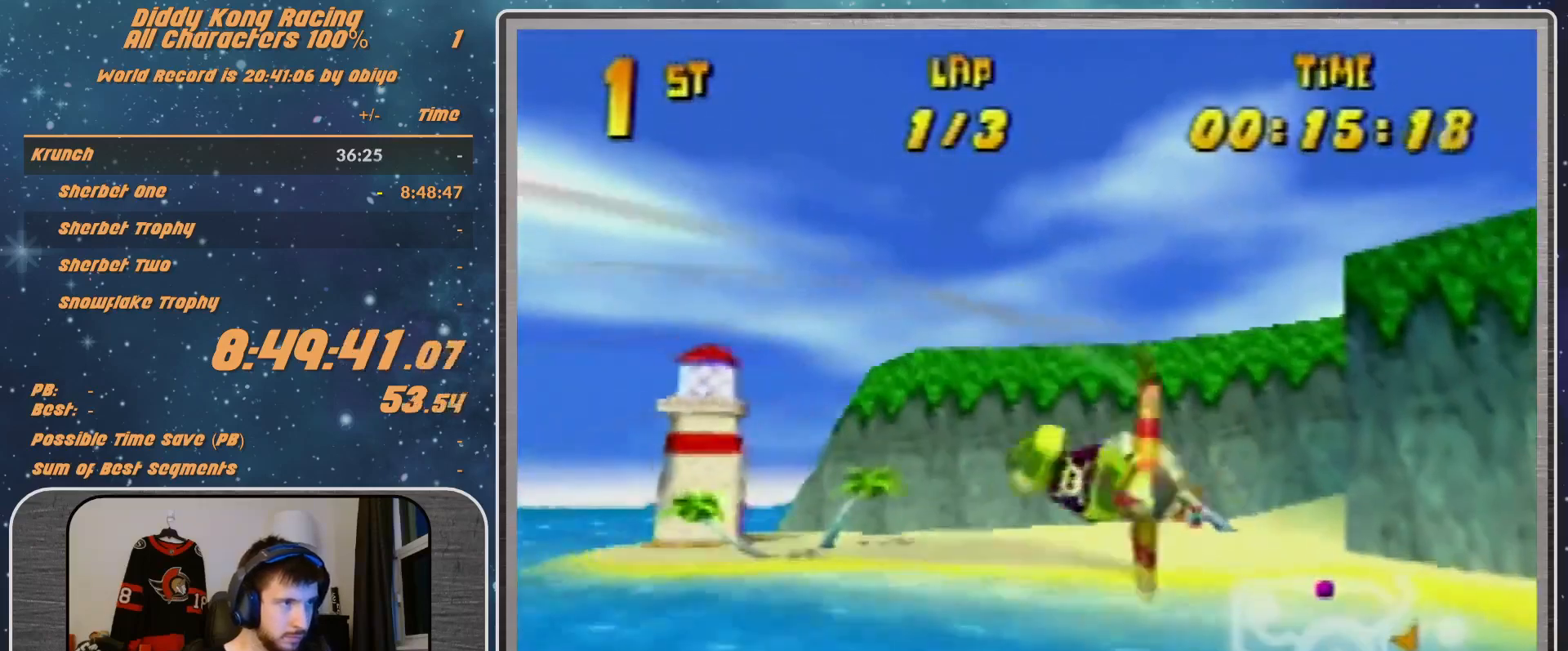
{"buttons": ["R1"], "left_stick": "right", "events": [[33, "R1", "down"], [133, "R1", "up"], [167, "left_stick", "right"], [200, "R1", "down"]]}
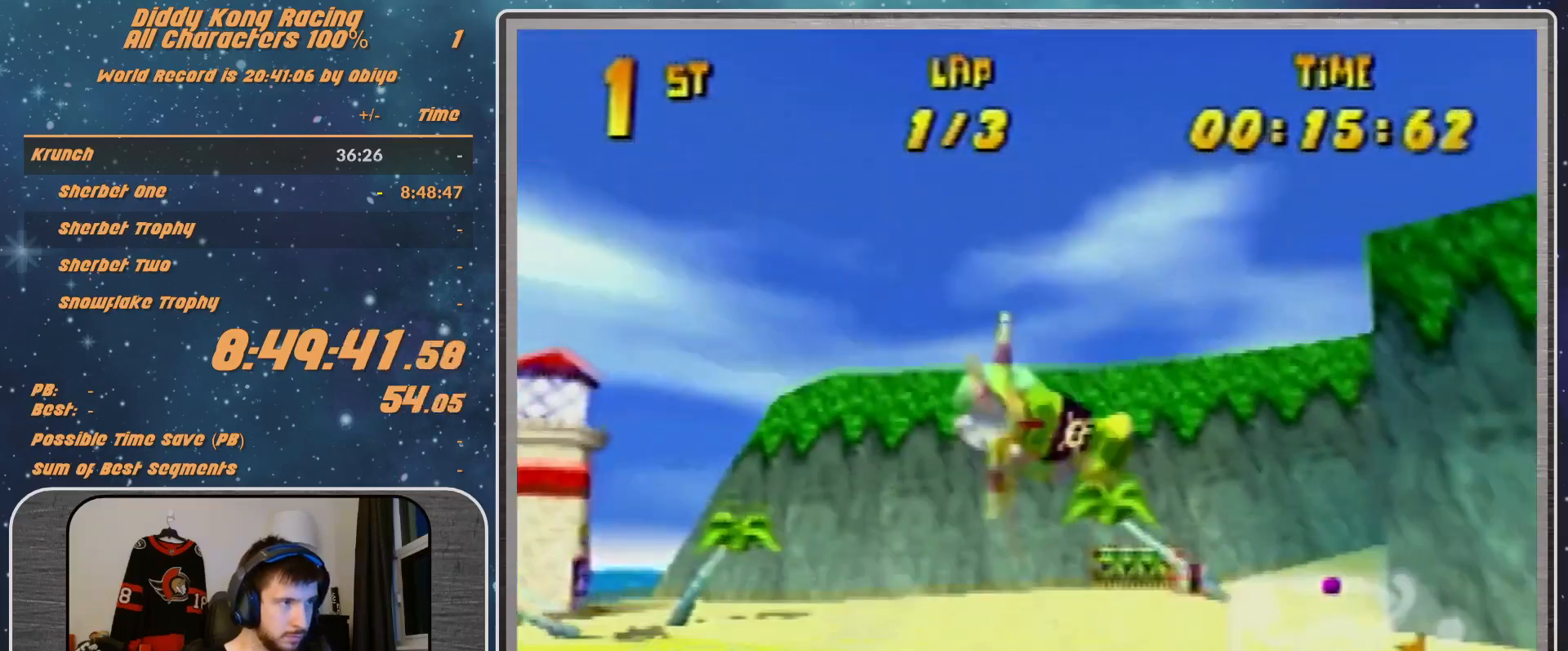
{"buttons": ["B", "R1"], "left_stick": "right", "events": [[433, "B", "down"]]}
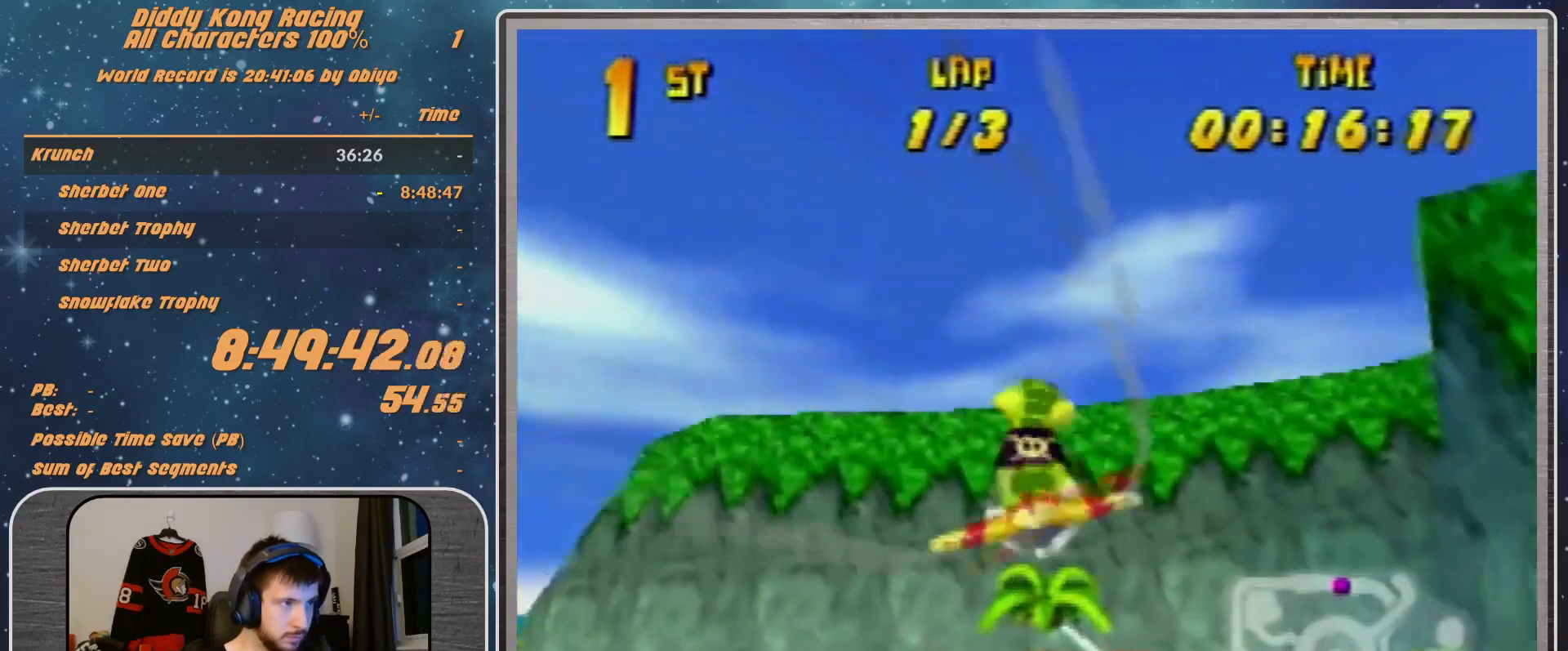
{"buttons": ["B", "R1"], "left_stick": "right", "events": [[167, "B", "up"], [433, "B", "down"]]}
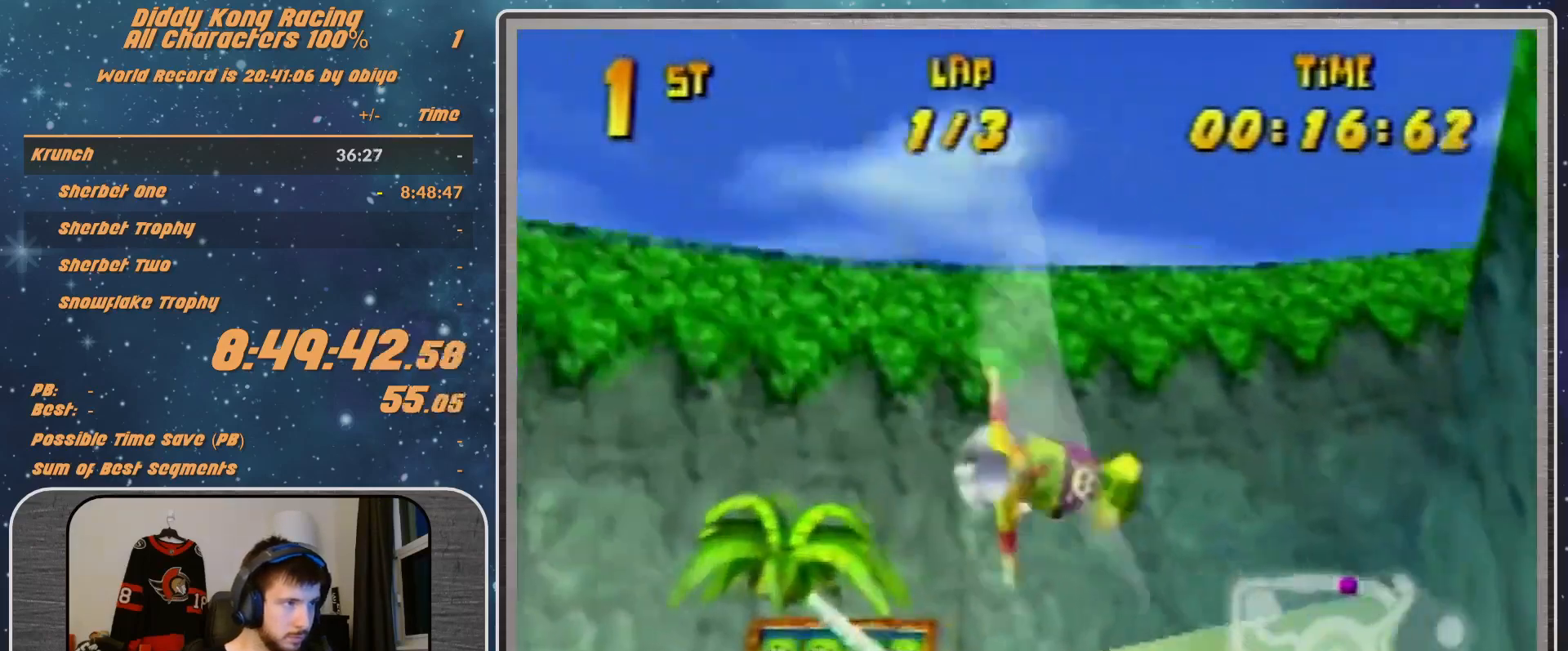
{"buttons": ["B", "R1"], "left_stick": "right", "events": [[133, "B", "up"], [233, "B", "down"], [300, "B", "up"], [500, "B", "down"]]}
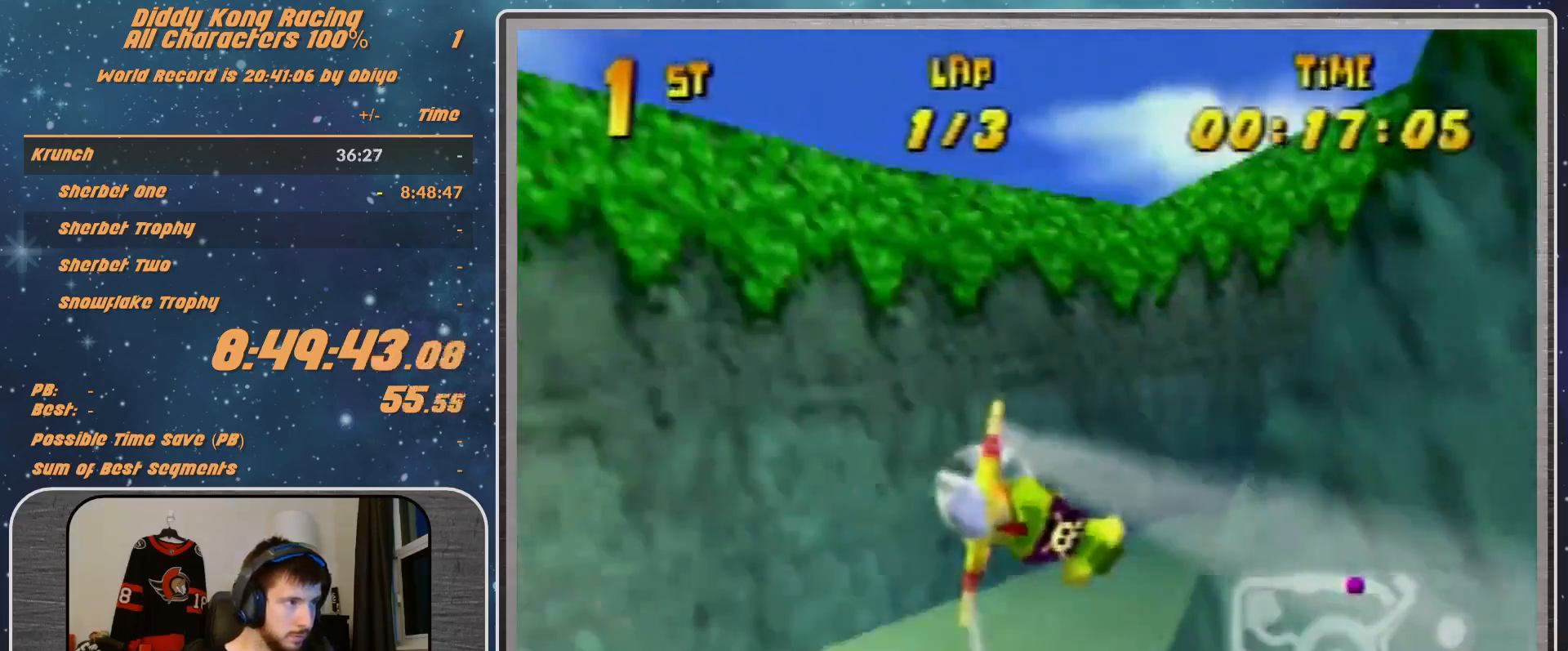
{"buttons": ["R1"], "left_stick": "right", "events": [[233, "B", "up"], [233, "R1", "up"], [300, "R1", "down"]]}
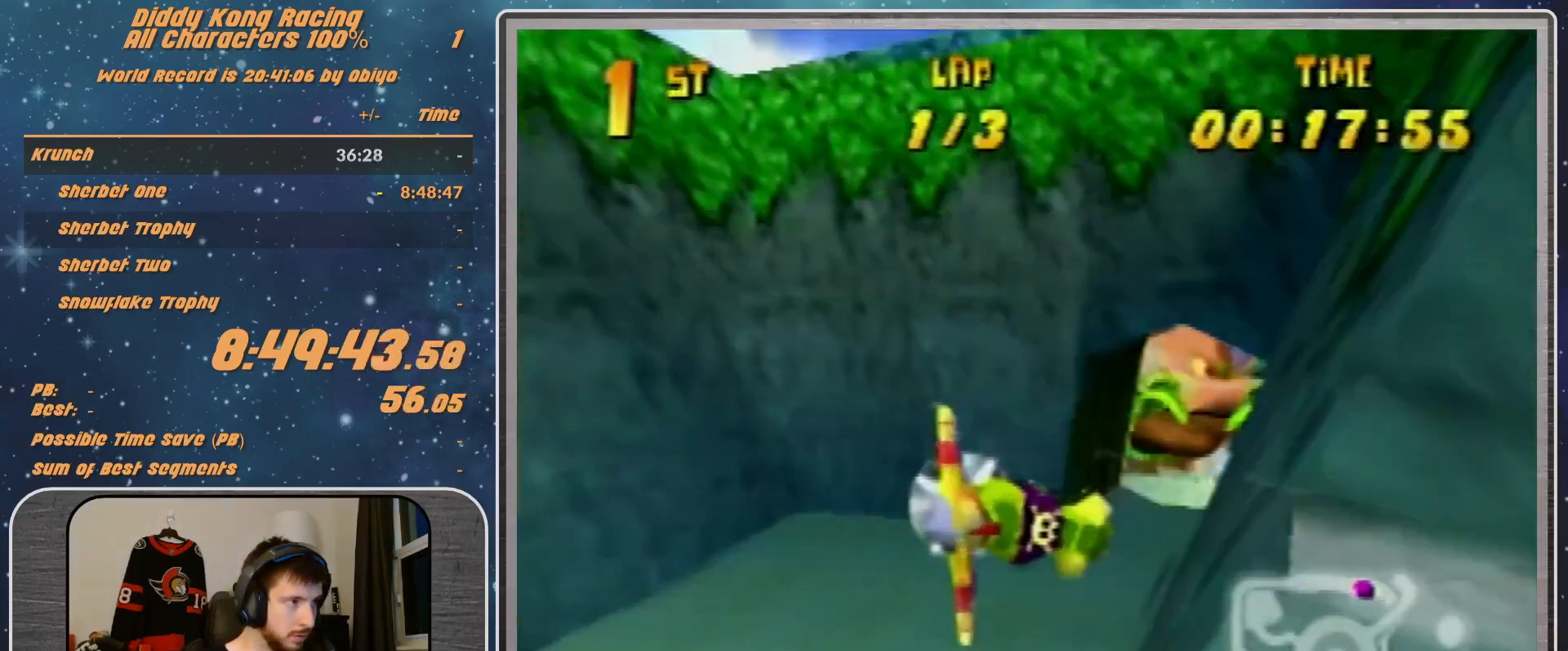
{"buttons": ["R1"], "left_stick": "right", "events": []}
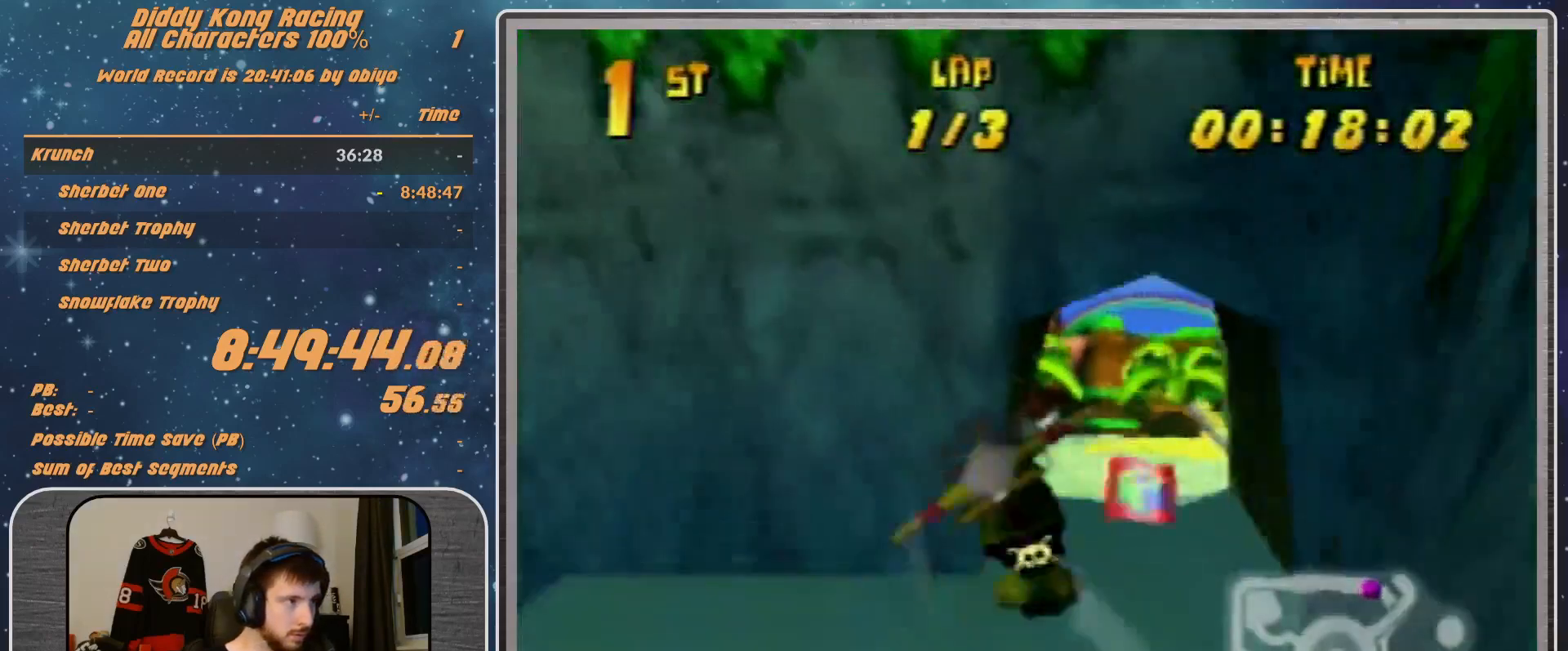
{"buttons": ["R1"], "left_stick": "right", "events": [[400, "R1", "up"], [467, "R1", "down"]]}
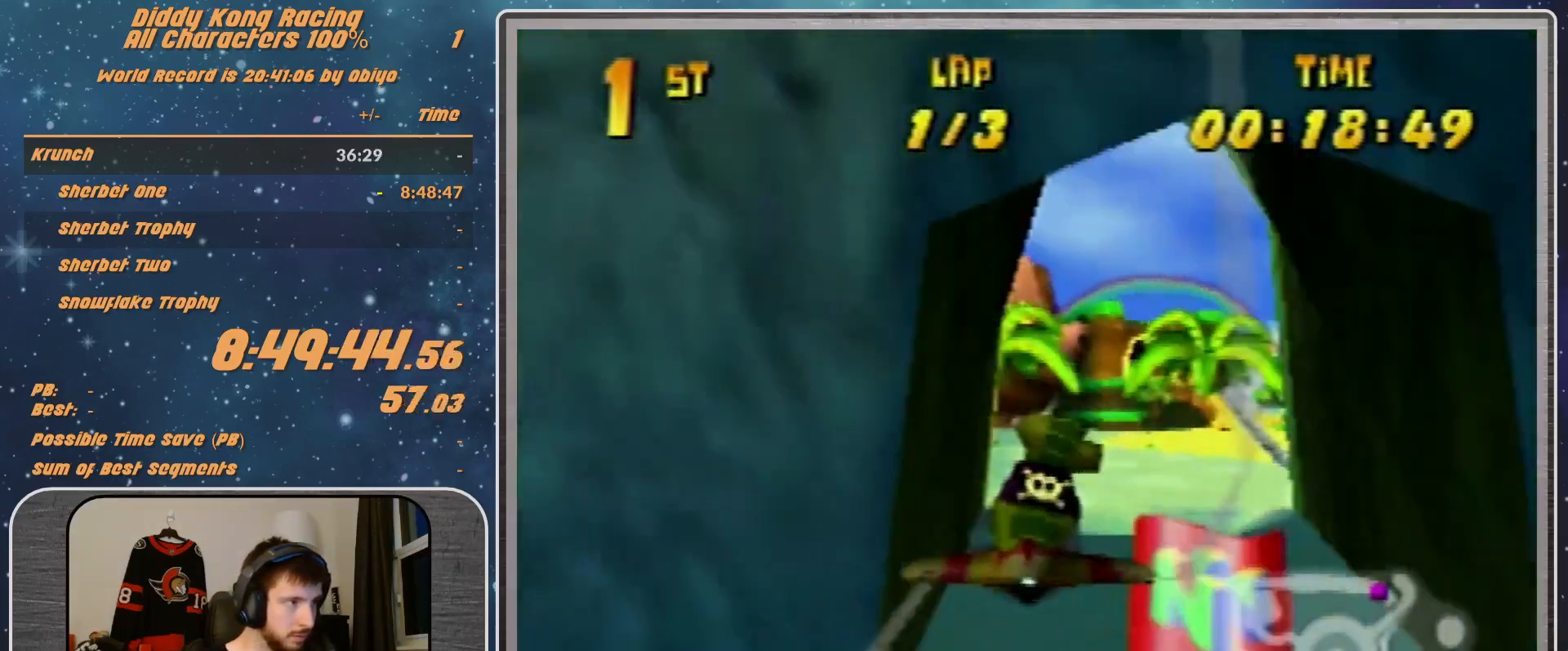
{"buttons": [], "left_stick": "right", "events": [[100, "R1", "up"], [167, "R1", "down"], [367, "left_stick", "center"], [433, "R1", "up"], [500, "left_stick", "right"]]}
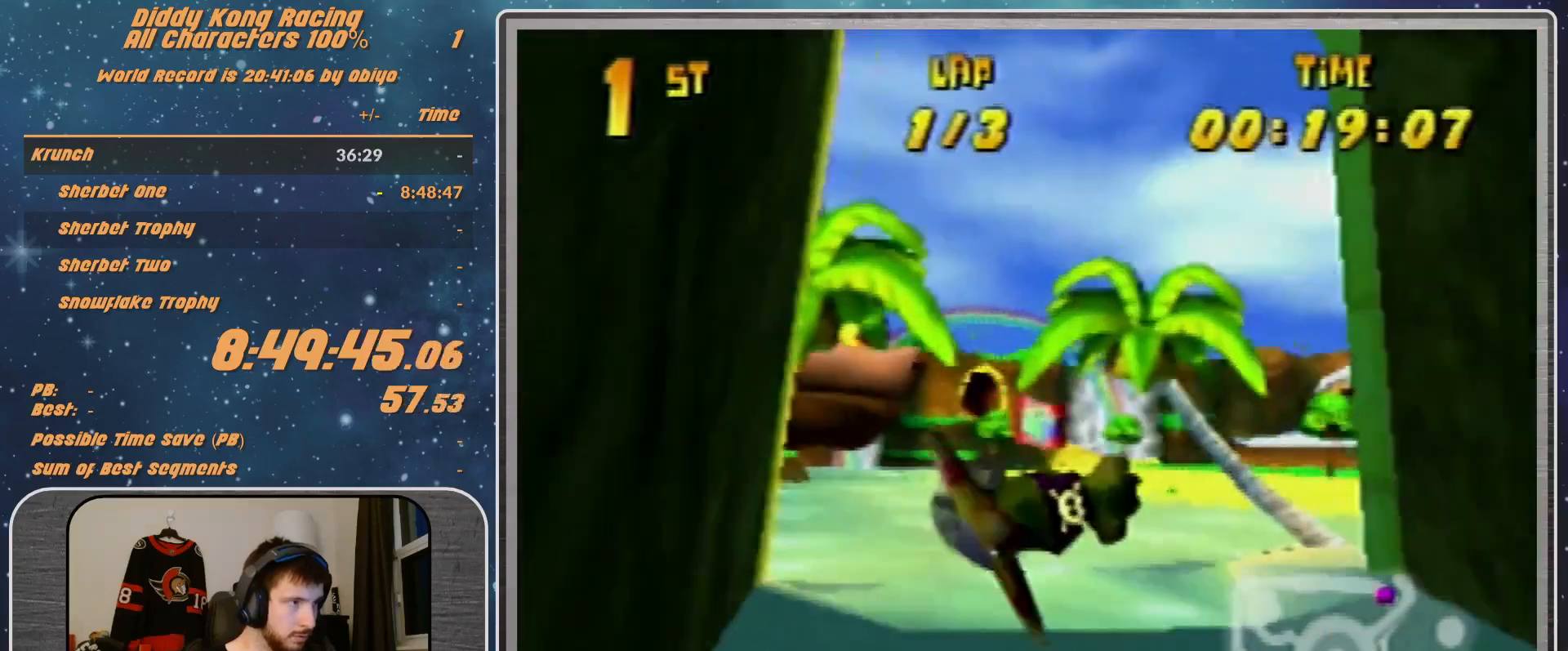
{"buttons": ["R1"], "left_stick": "right", "events": [[133, "R1", "down"], [200, "R1", "up"], [367, "R1", "down"]]}
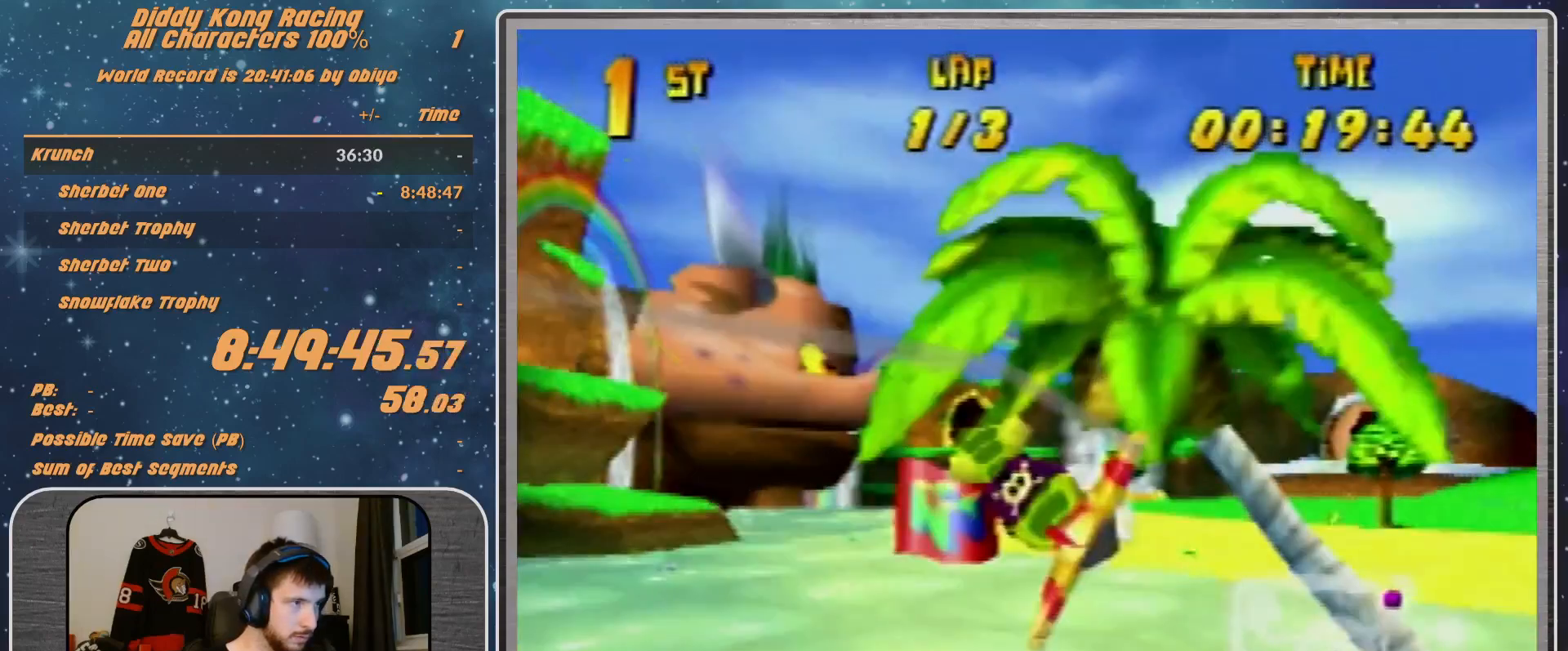
{"buttons": ["R1"], "left_stick": "right", "events": [[33, "R1", "up"], [100, "left_stick", "center"], [300, "R1", "down"], [300, "left_stick", "right"], [367, "R1", "up"], [500, "R1", "down"]]}
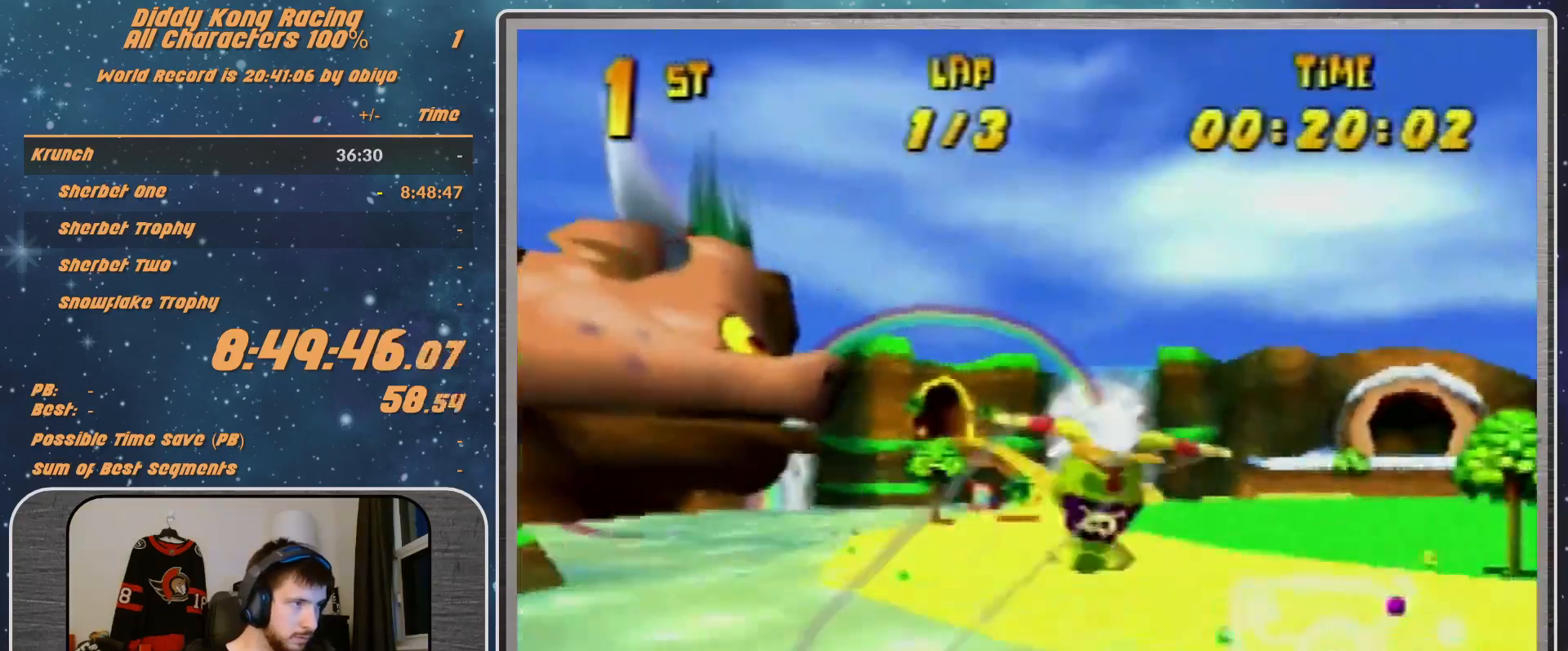
{"buttons": ["R1"], "left_stick": "right", "events": []}
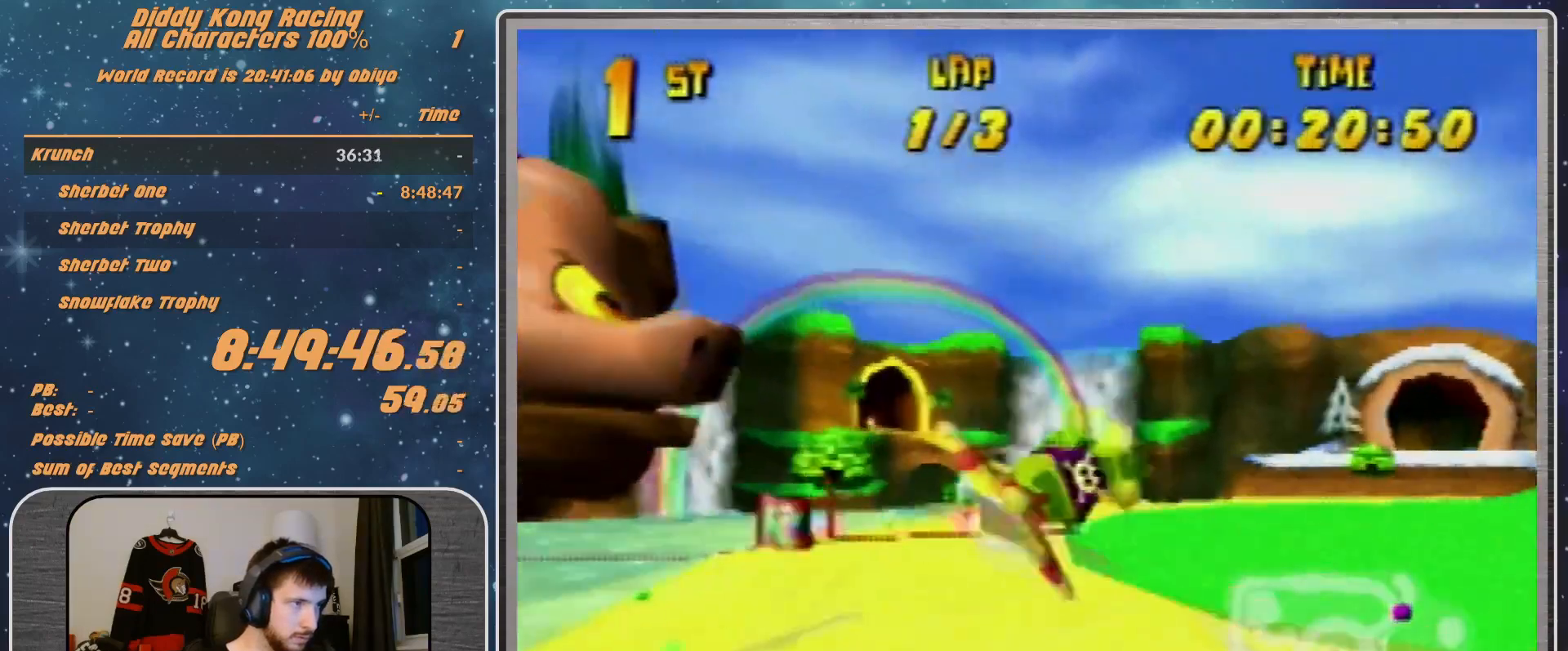
{"buttons": ["B", "R1"], "left_stick": "right", "events": [[400, "B", "down"]]}
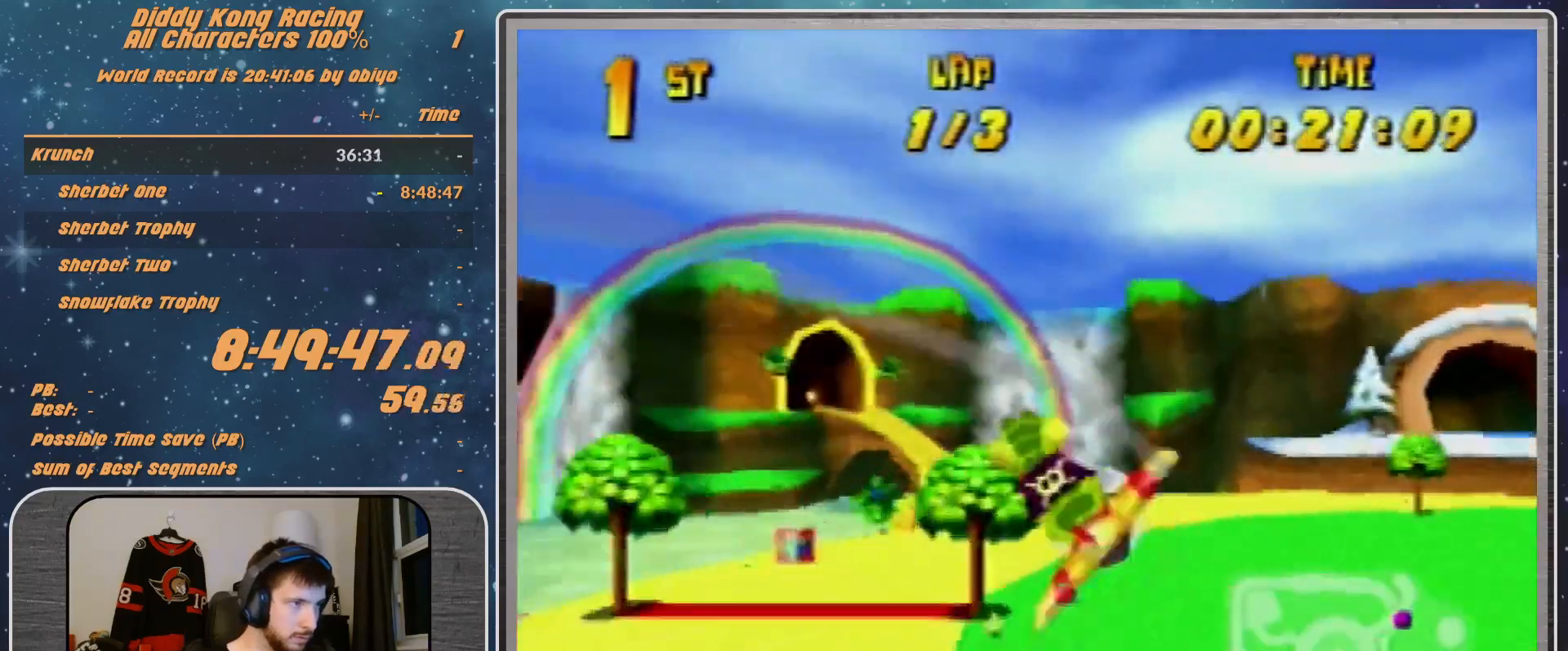
{"buttons": ["R1"], "left_stick": "right", "events": [[300, "B", "up"], [333, "R1", "up"], [433, "R1", "down"]]}
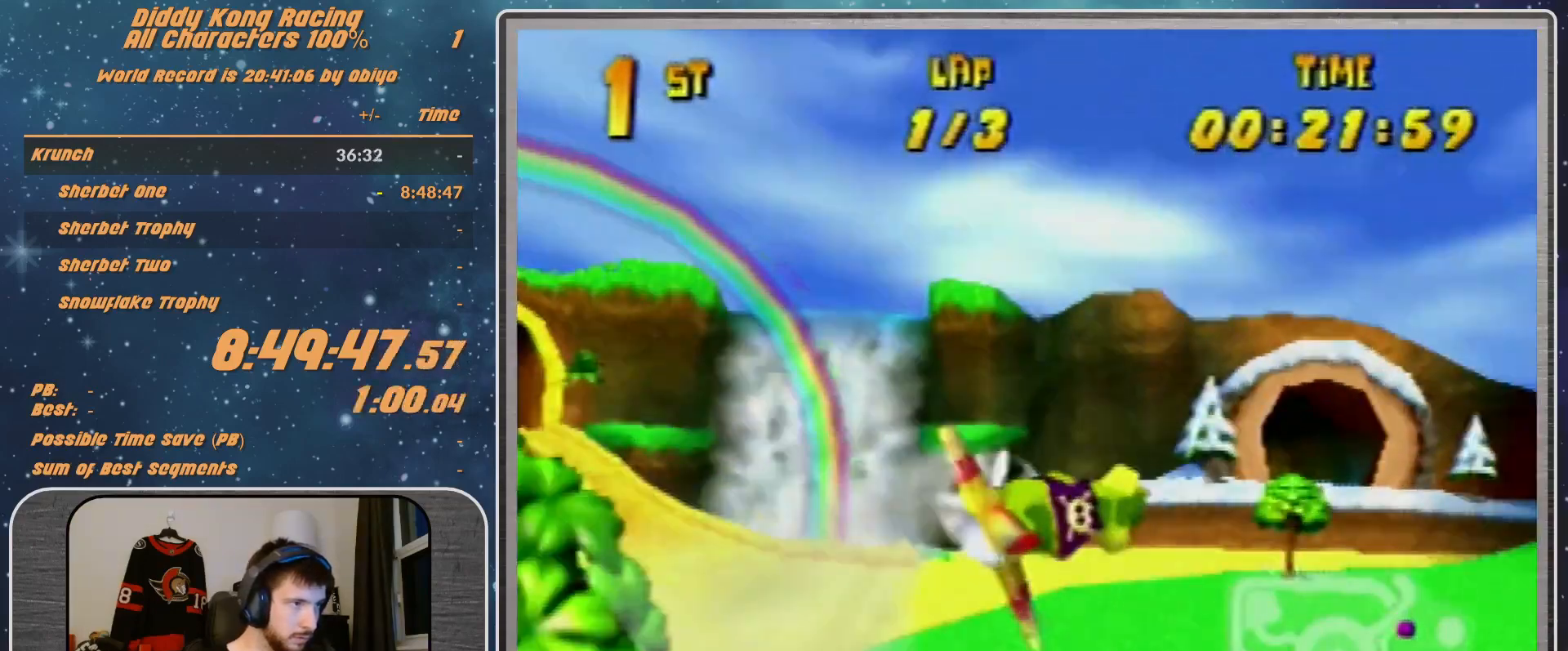
{"buttons": [], "left_stick": "right", "events": [[33, "R1", "up"], [200, "R1", "down"], [367, "R1", "up"]]}
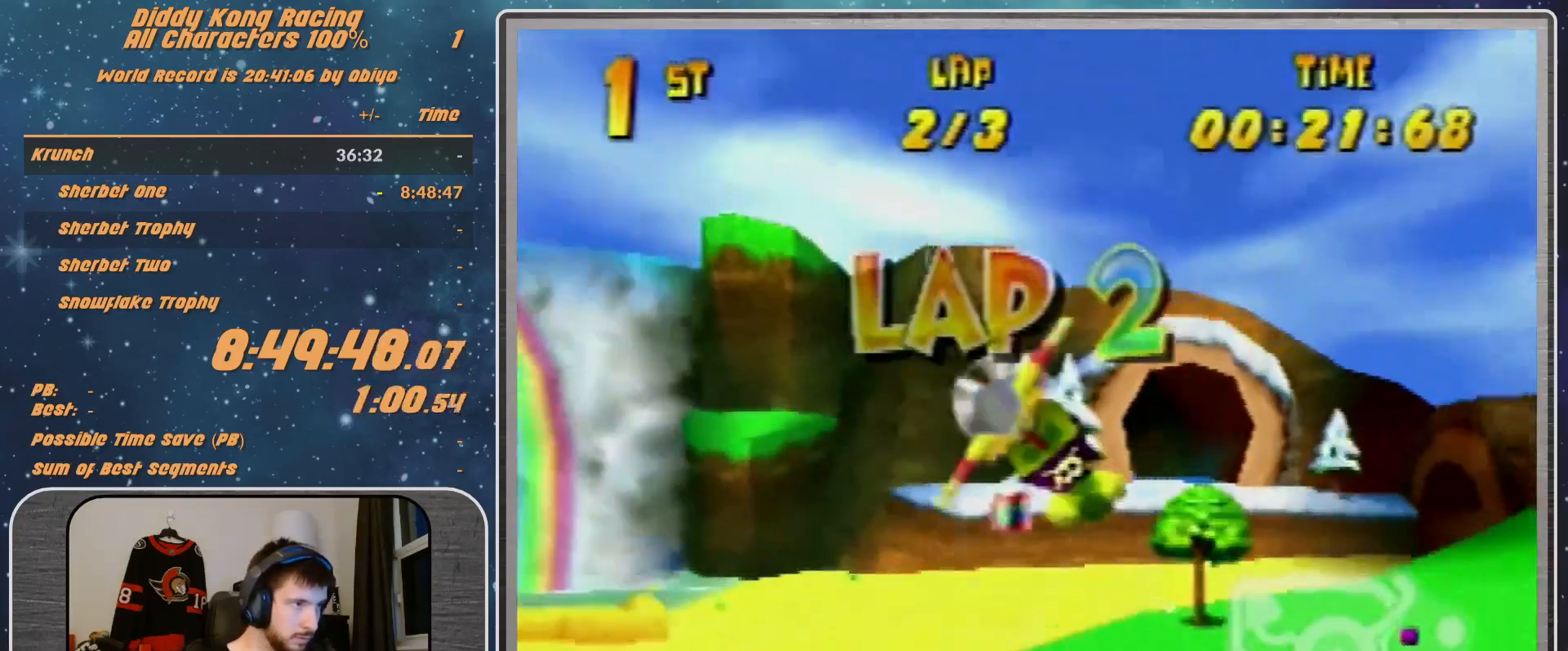
{"buttons": ["R1"], "left_stick": "right", "events": [[300, "R1", "down"], [400, "R1", "up"], [467, "R1", "down"]]}
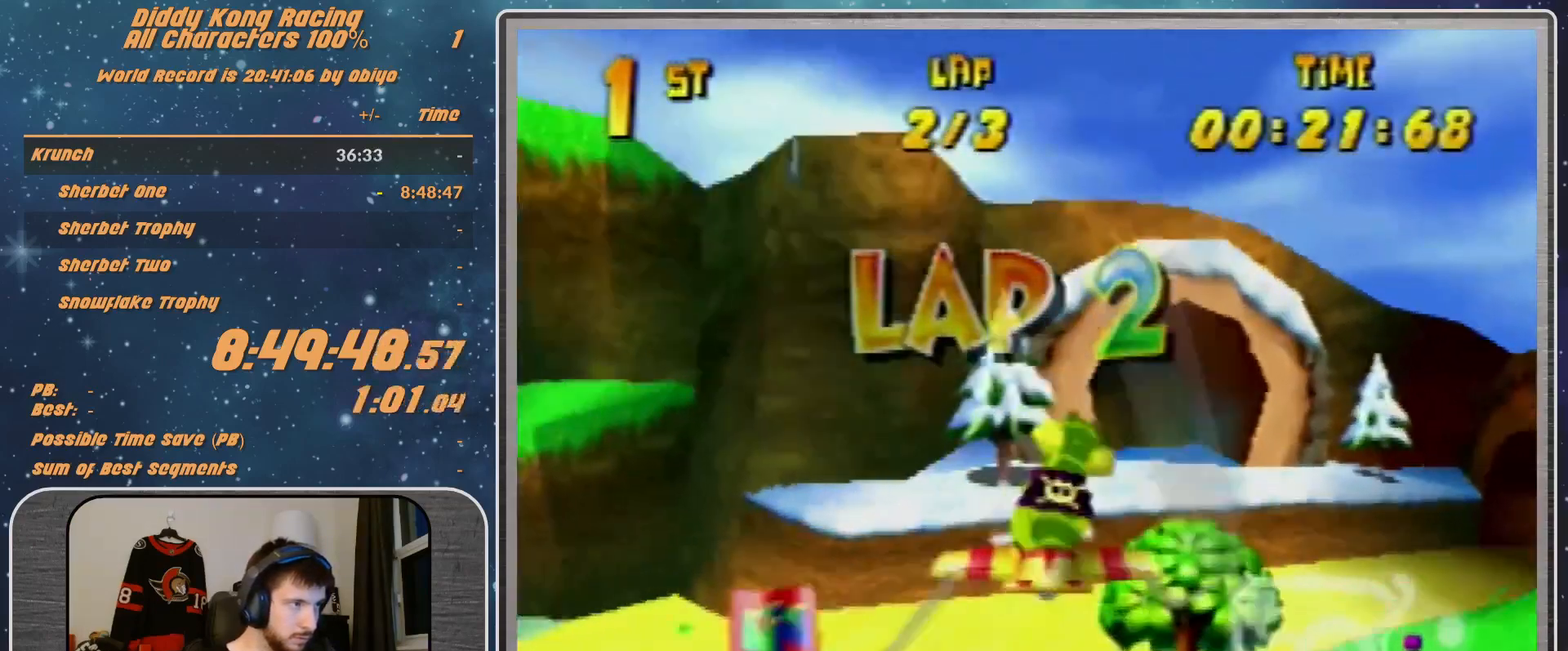
{"buttons": ["R1"], "left_stick": "left", "events": [[333, "left_stick", "center"], [467, "left_stick", "left"]]}
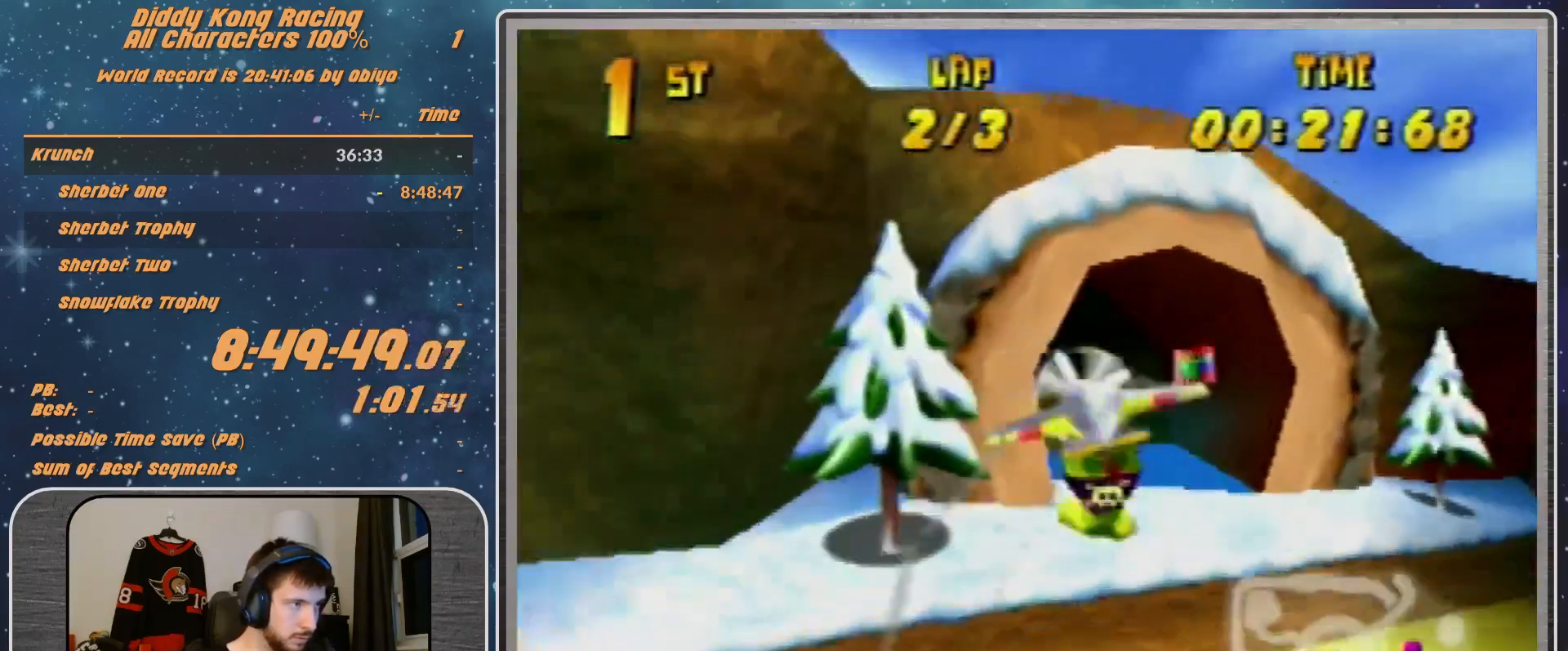
{"buttons": ["B", "R1"], "left_stick": "left", "events": [[333, "B", "down"]]}
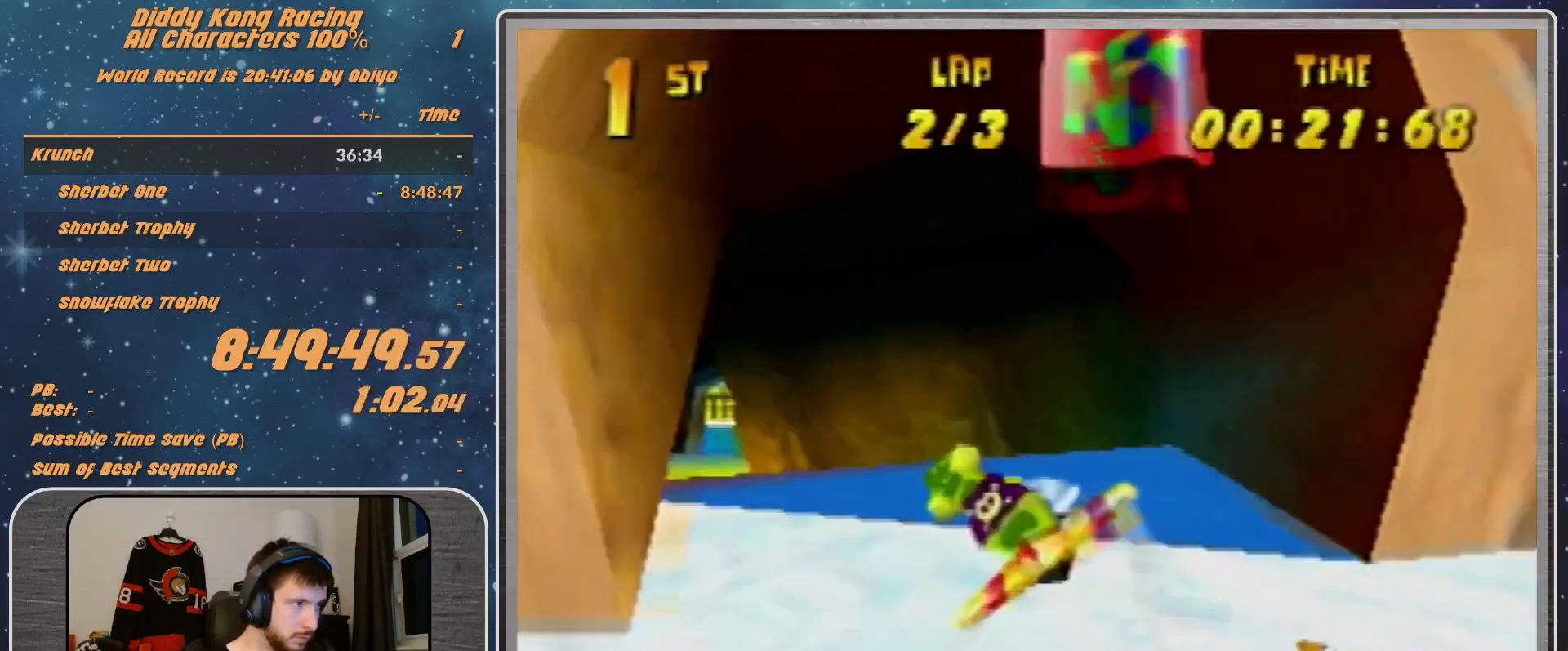
{"buttons": ["R1"], "left_stick": "left", "events": [[133, "B", "up"], [133, "R1", "up"], [200, "R1", "down"], [267, "R1", "up"], [400, "R1", "down"]]}
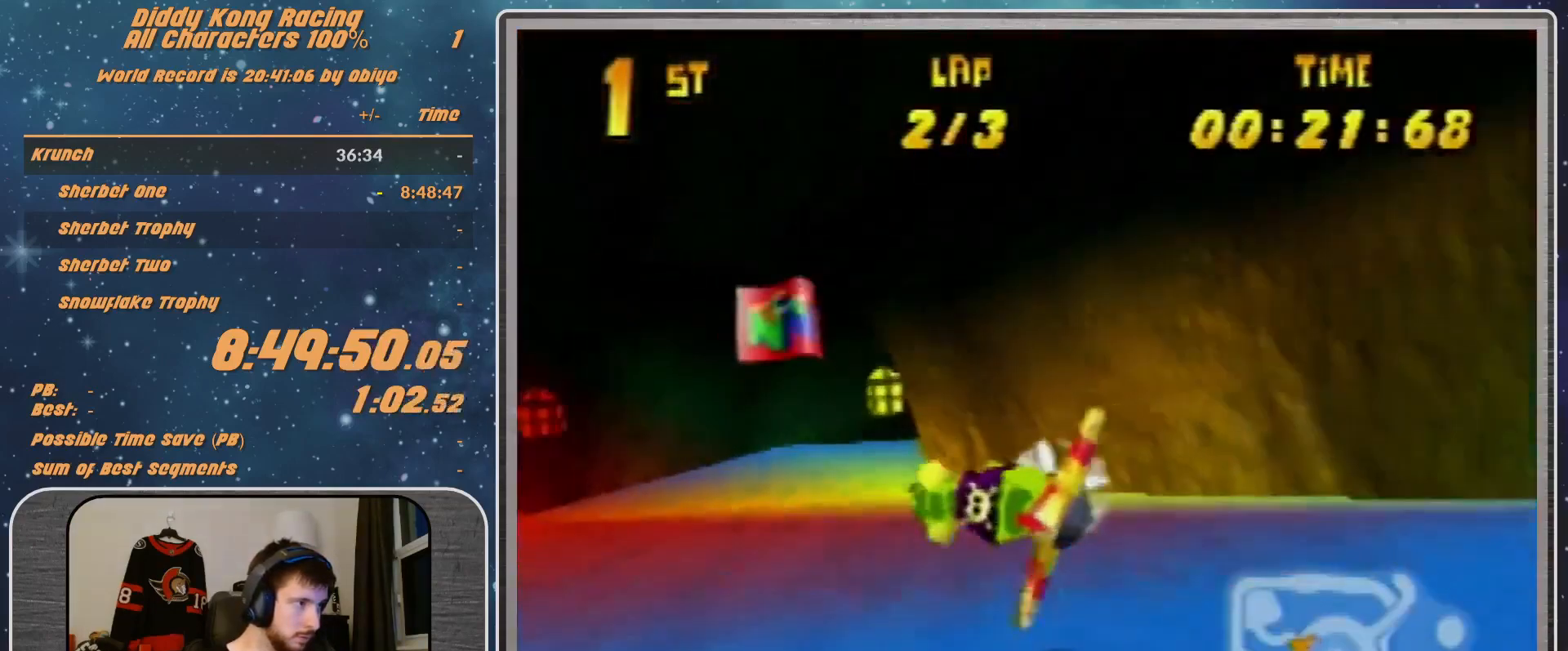
{"buttons": ["R1"], "left_stick": "right", "events": [[167, "left_stick", "center"], [300, "left_stick", "right"]]}
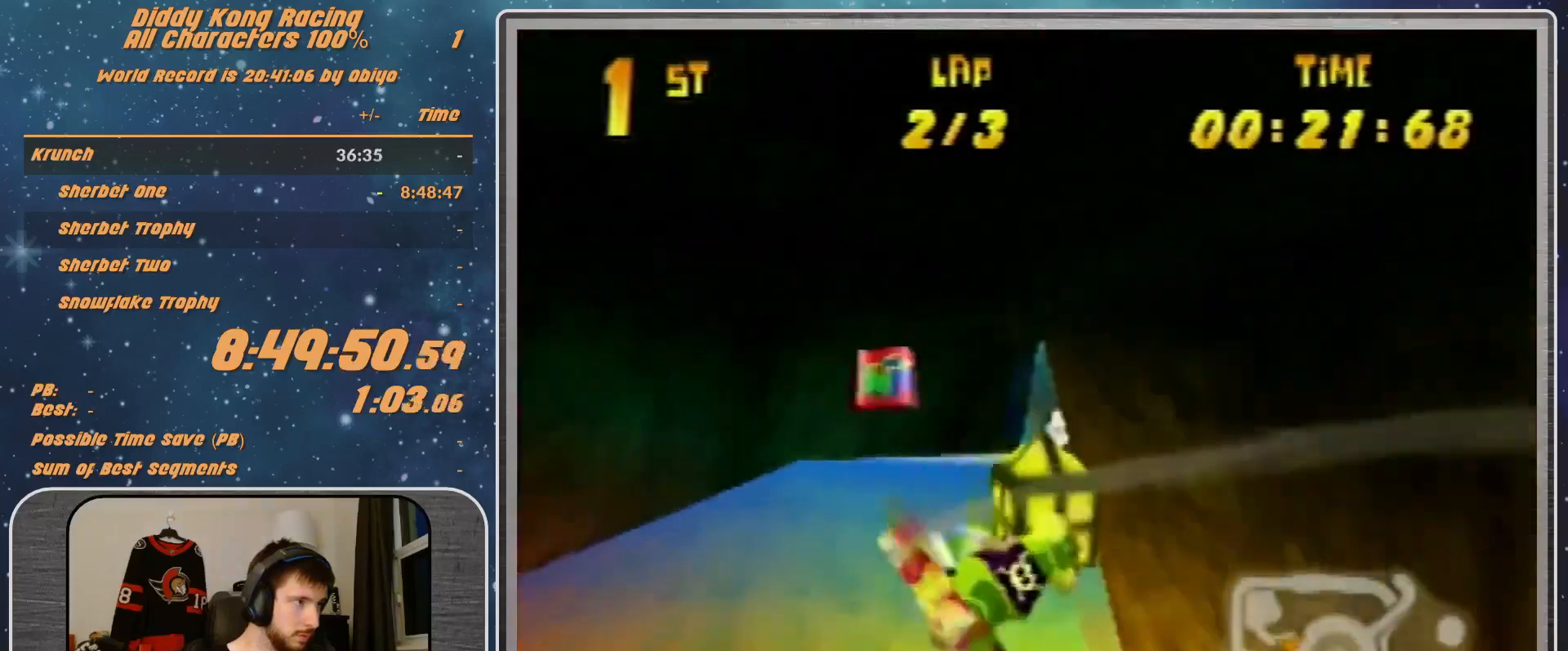
{"buttons": ["R1"], "left_stick": "right", "events": [[167, "B", "down"], [233, "B", "up"]]}
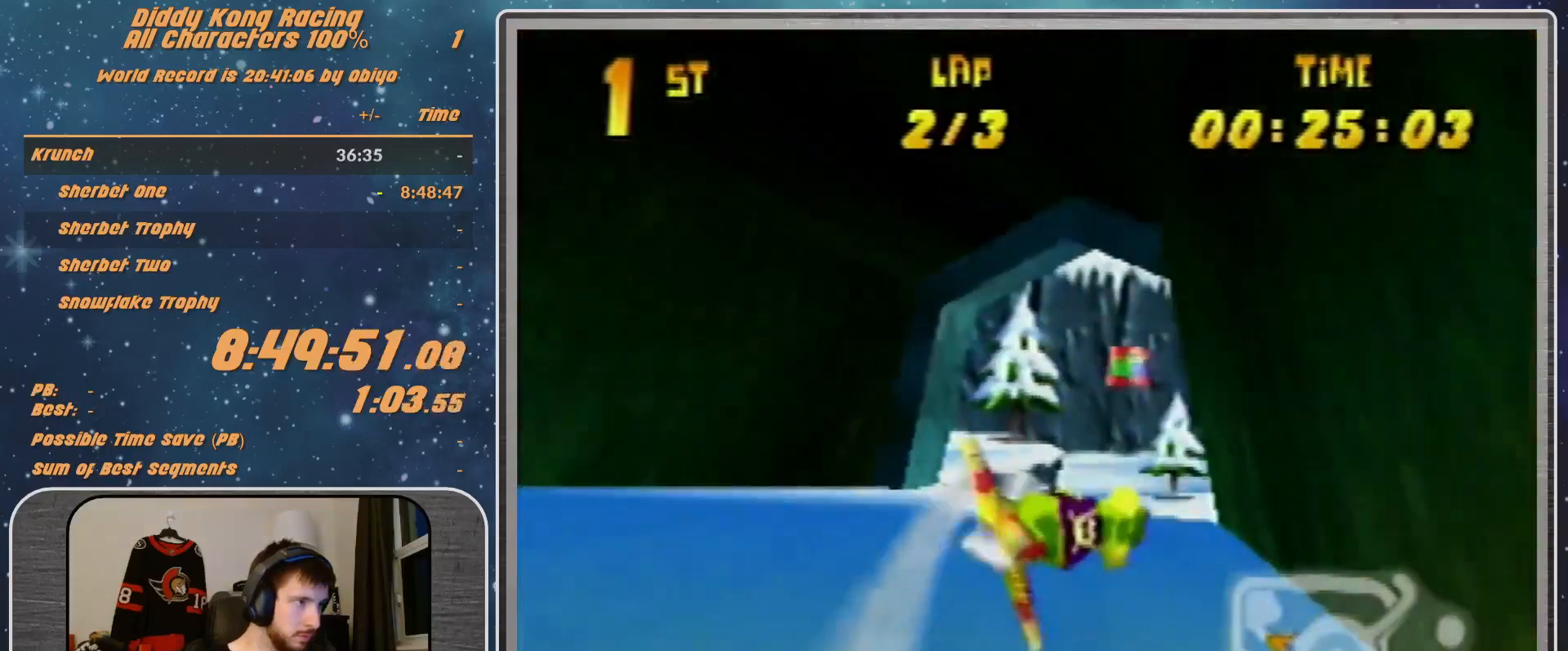
{"buttons": [], "left_stick": "right", "events": [[200, "B", "down"], [500, "B", "up"], [500, "R1", "up"]]}
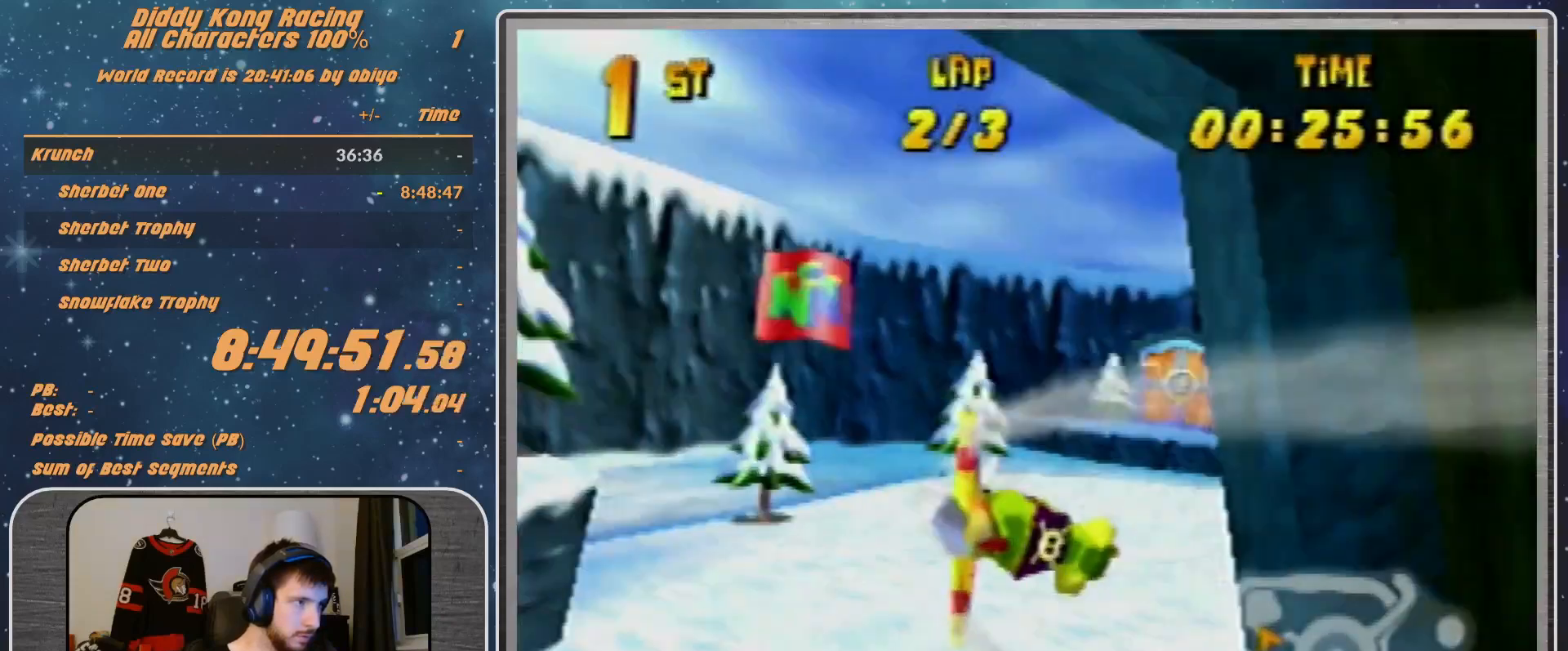
{"buttons": ["R1"], "left_stick": "right", "events": [[67, "R1", "down"], [133, "R1", "up"], [267, "R1", "down"]]}
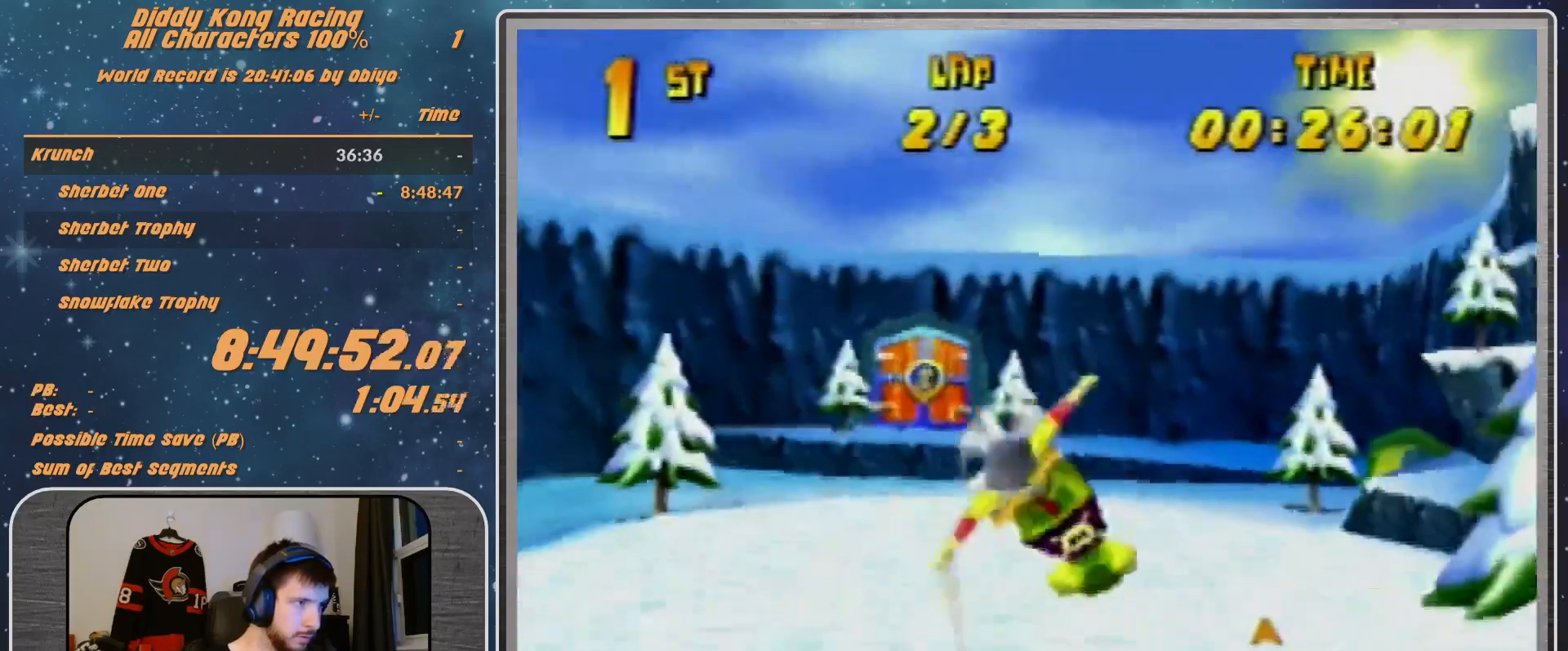
{"buttons": ["B", "R1"], "left_stick": "right", "events": [[333, "B", "down"]]}
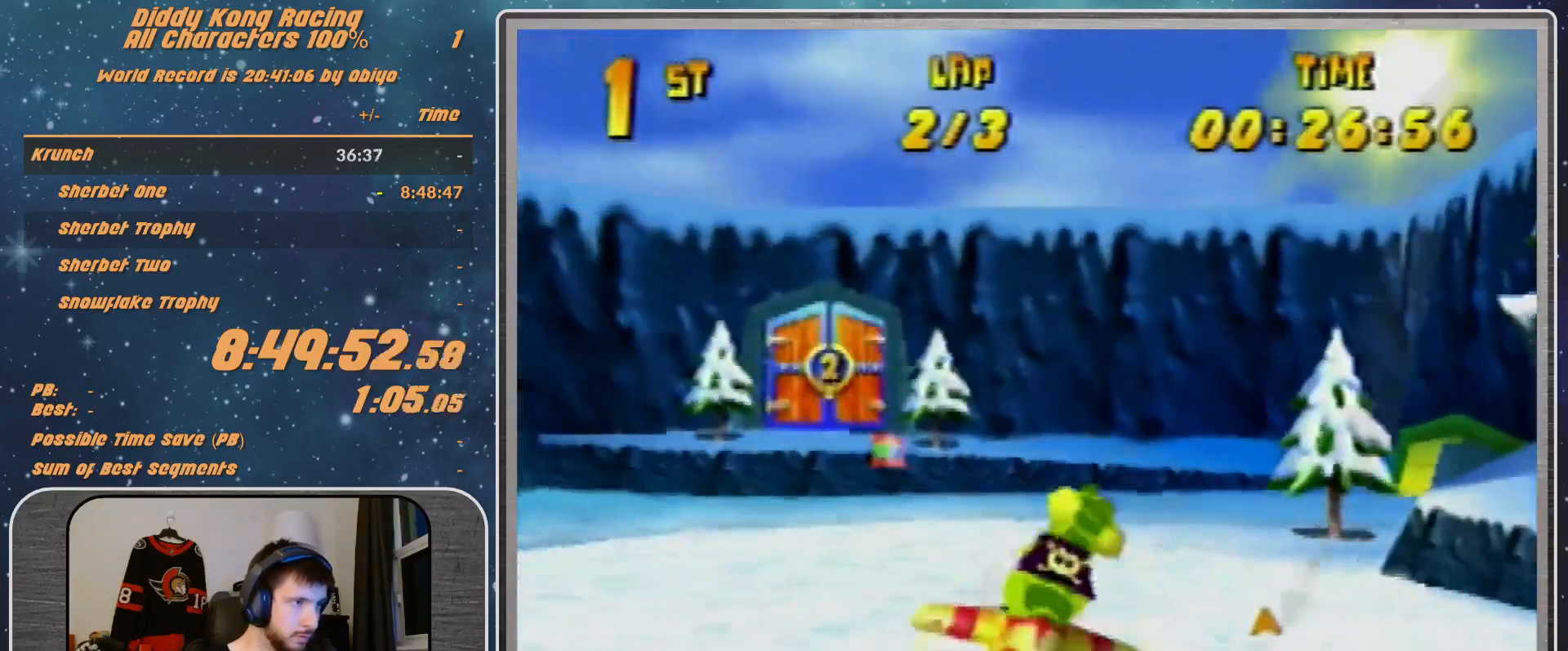
{"buttons": ["R1"], "left_stick": "right", "events": [[200, "B", "up"], [200, "R1", "up"], [267, "R1", "down"]]}
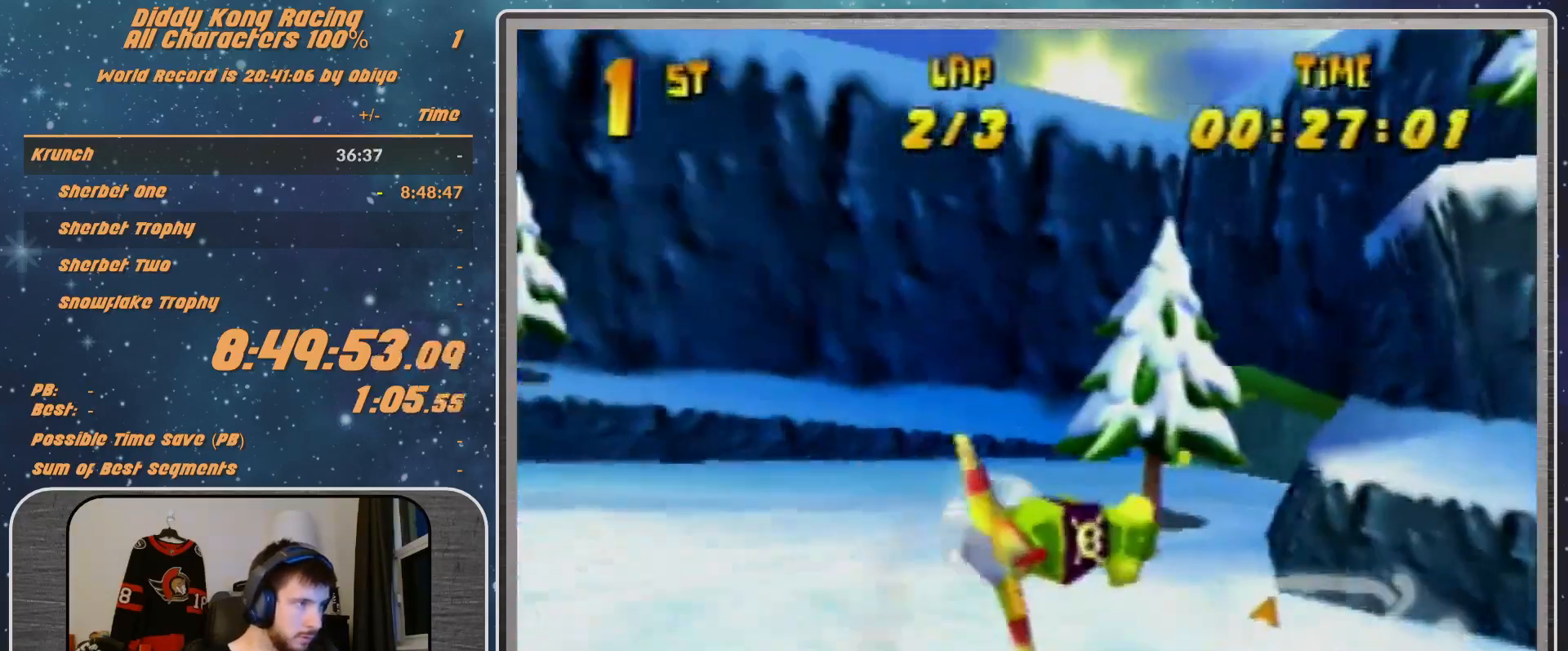
{"buttons": ["R1"], "left_stick": "right", "events": []}
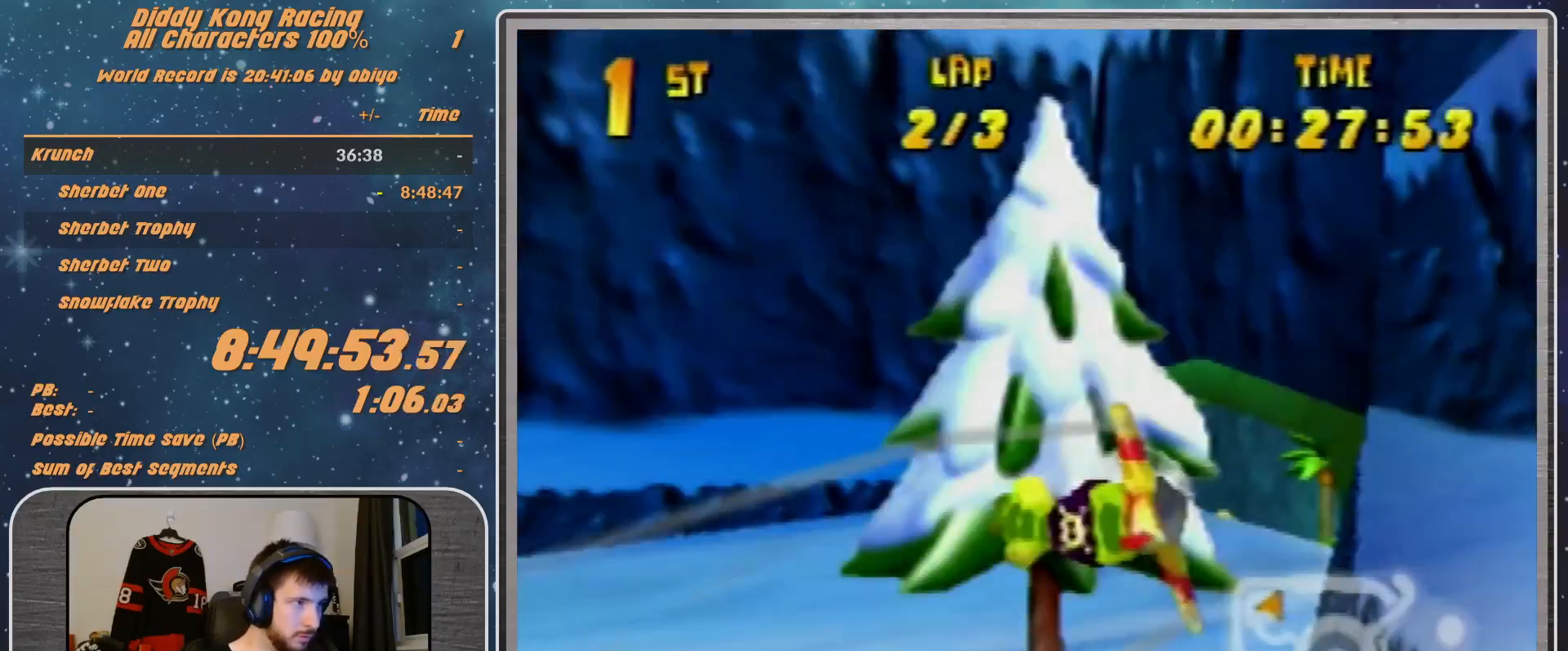
{"buttons": ["B", "R1"], "left_stick": "right", "events": [[67, "B", "down"]]}